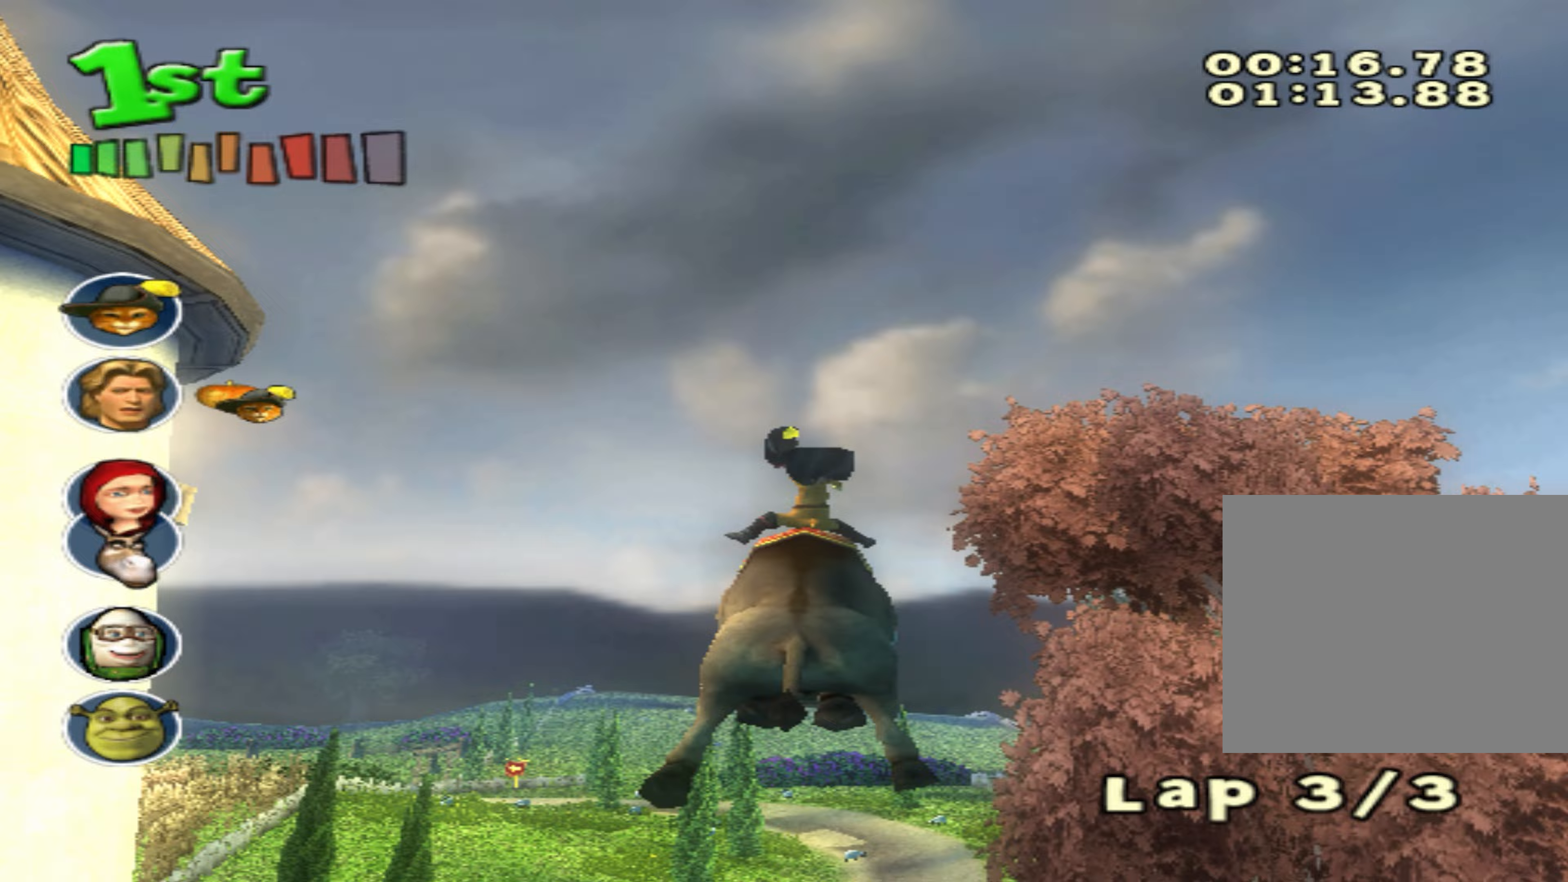
Gameplay with a controller (PlayStation layout); each line is a JSON object with the inputs held at the frame after it. "events" lists button and stick changes between this image and that frame as [ms after this image, input, new state], when the widget could be followed in between. Not read: right_stick.
{"buttons": ["CROSS"], "left_stick": "center", "events": []}
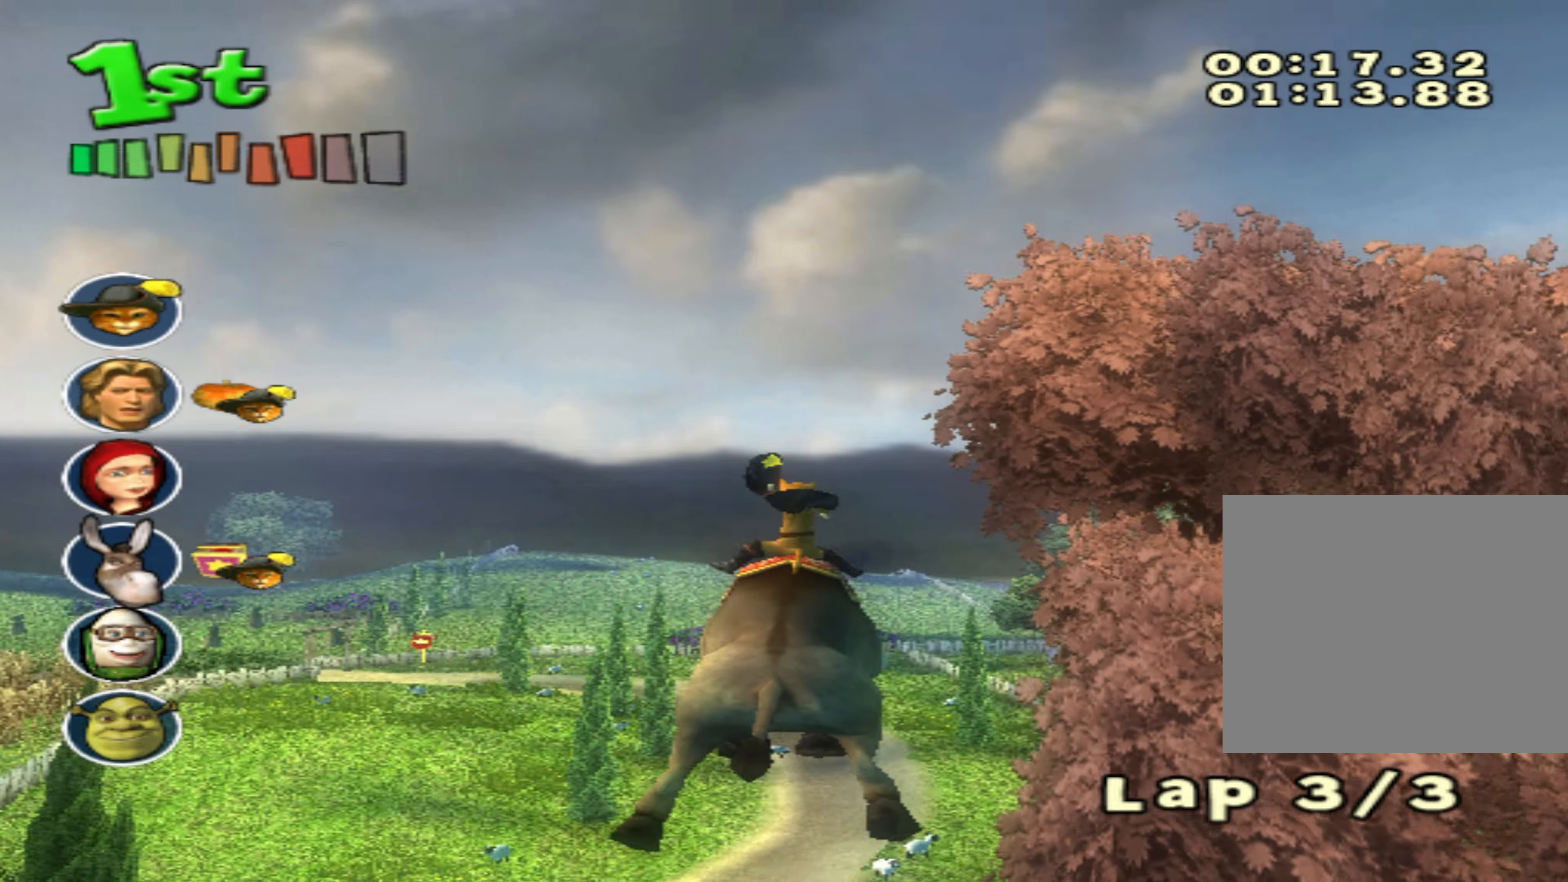
{"buttons": ["CROSS"], "left_stick": "center", "events": []}
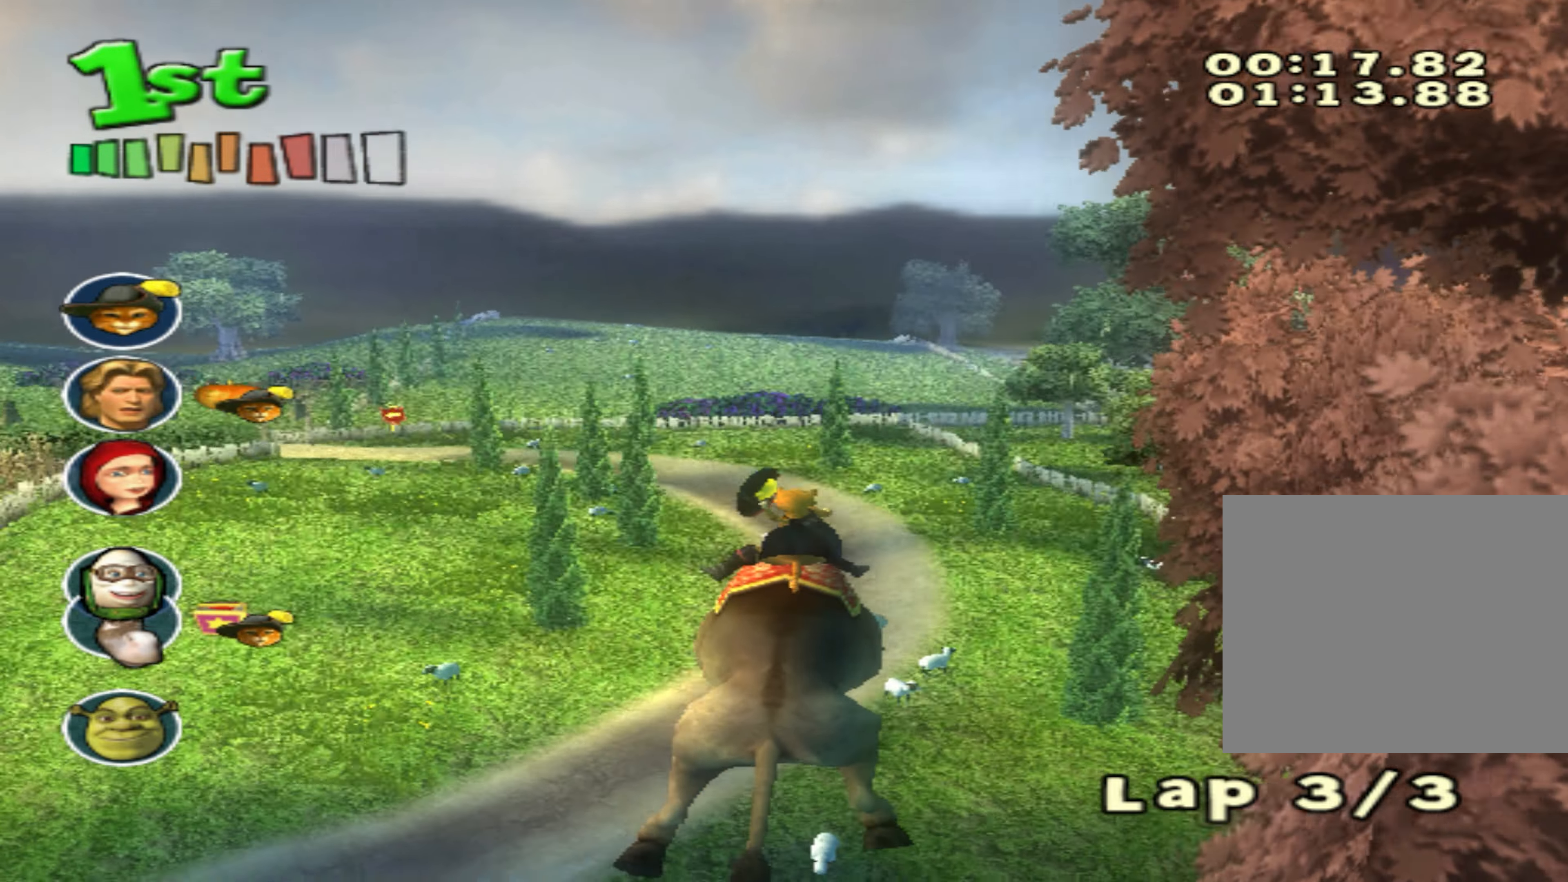
{"buttons": ["CROSS"], "left_stick": "center", "events": []}
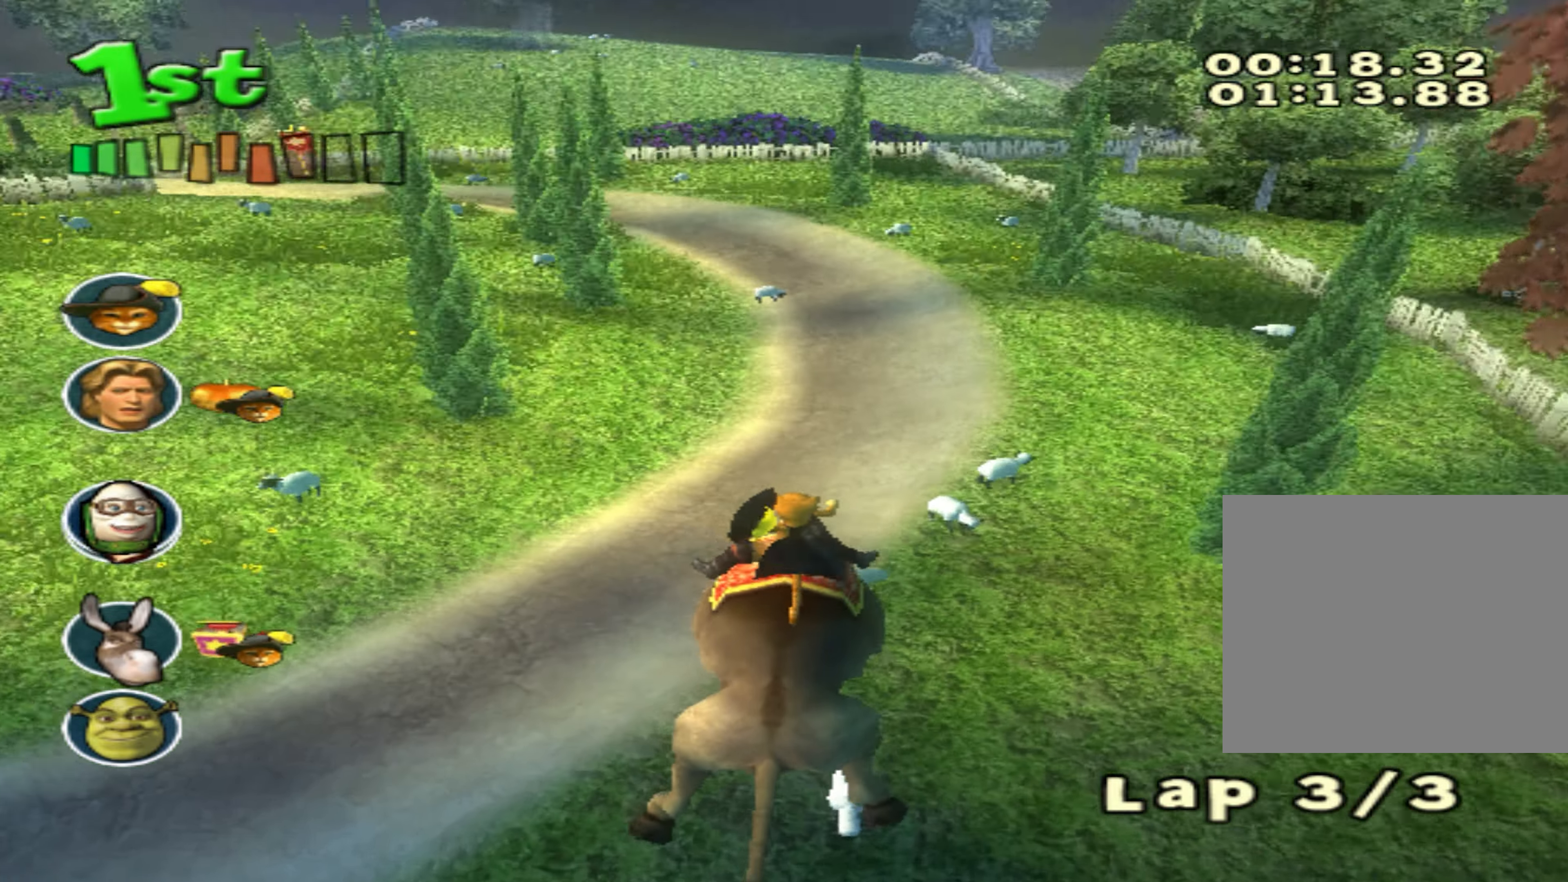
{"buttons": ["CROSS"], "left_stick": "center", "events": []}
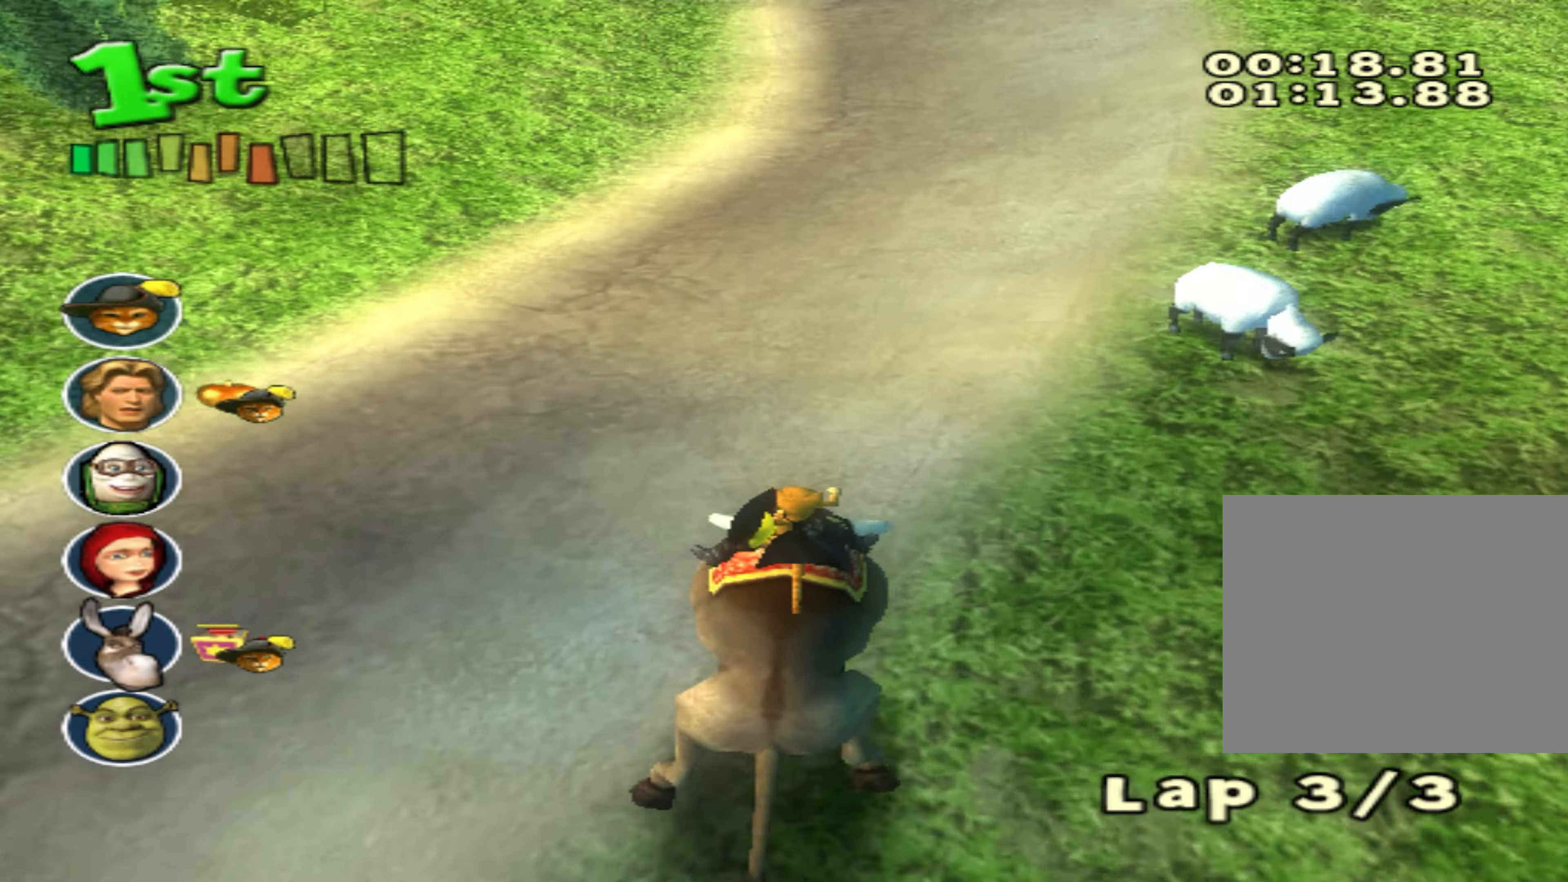
{"buttons": ["CROSS", "CIRCLE"], "left_stick": "center", "events": [[284, "CIRCLE", "down"]]}
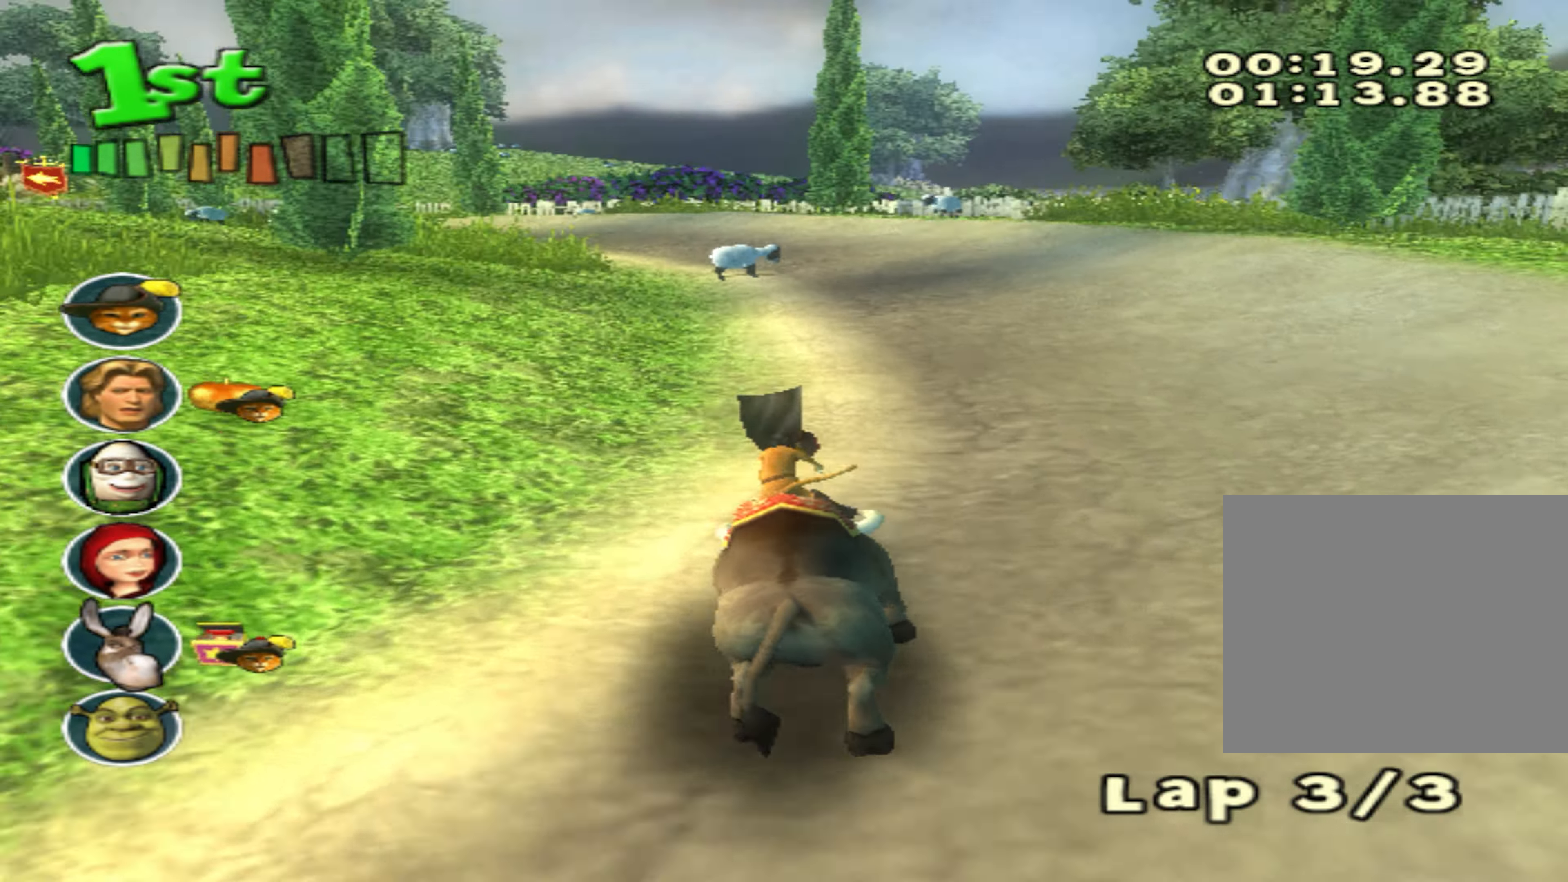
{"buttons": ["CROSS"], "left_stick": "down-left", "events": [[50, "CIRCLE", "up"], [367, "left_stick", "down-left"]]}
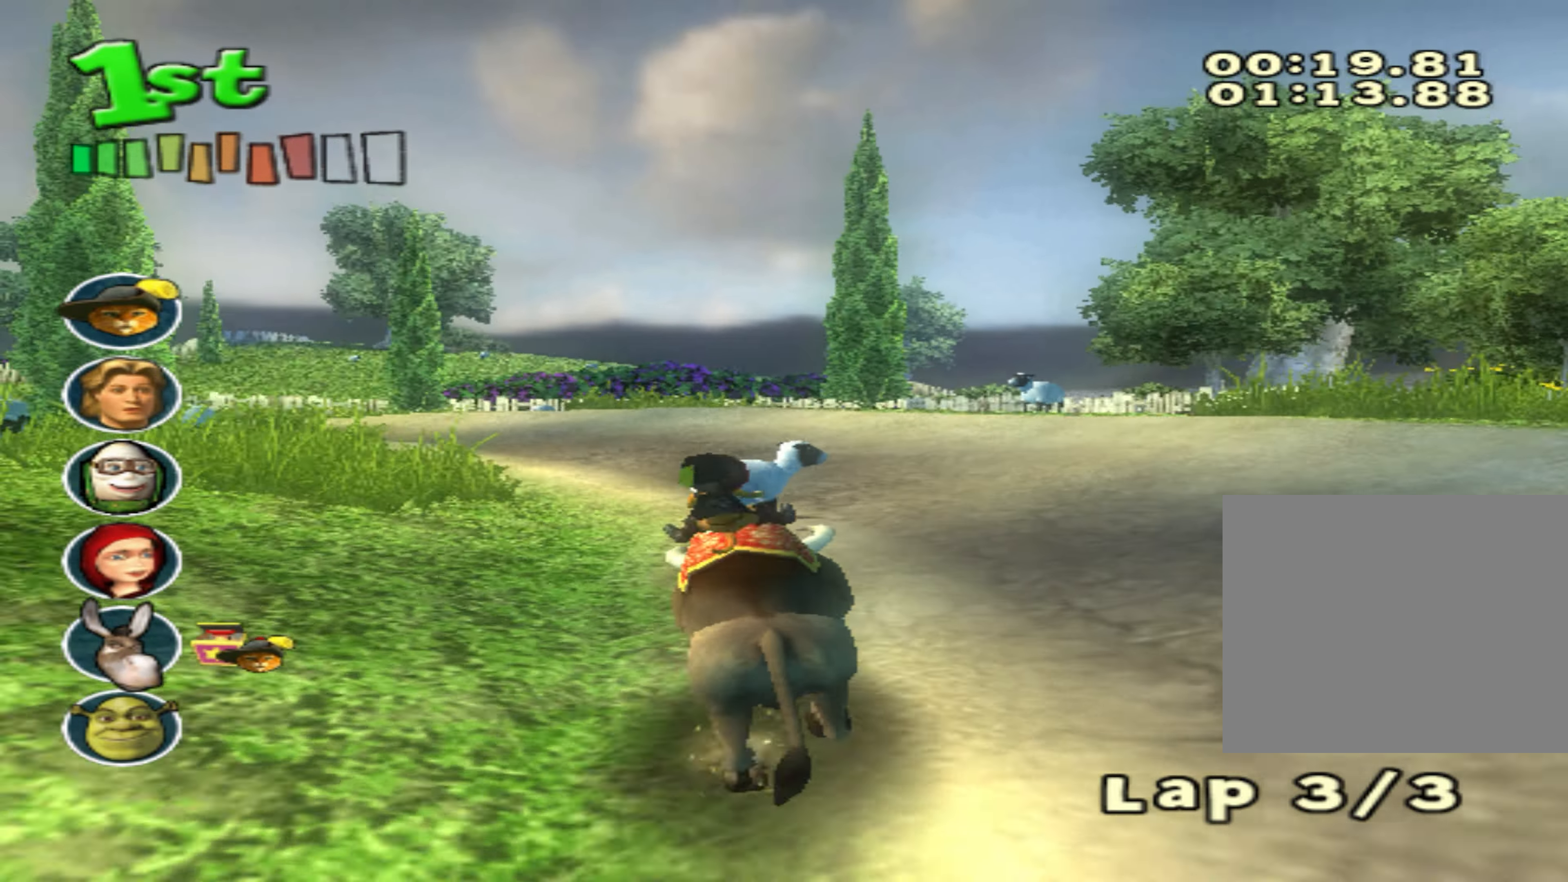
{"buttons": ["CROSS"], "left_stick": "center", "events": [[34, "L2", "down"], [117, "left_stick", "center"], [200, "L2", "up"], [300, "L2", "down"], [367, "L2", "up"]]}
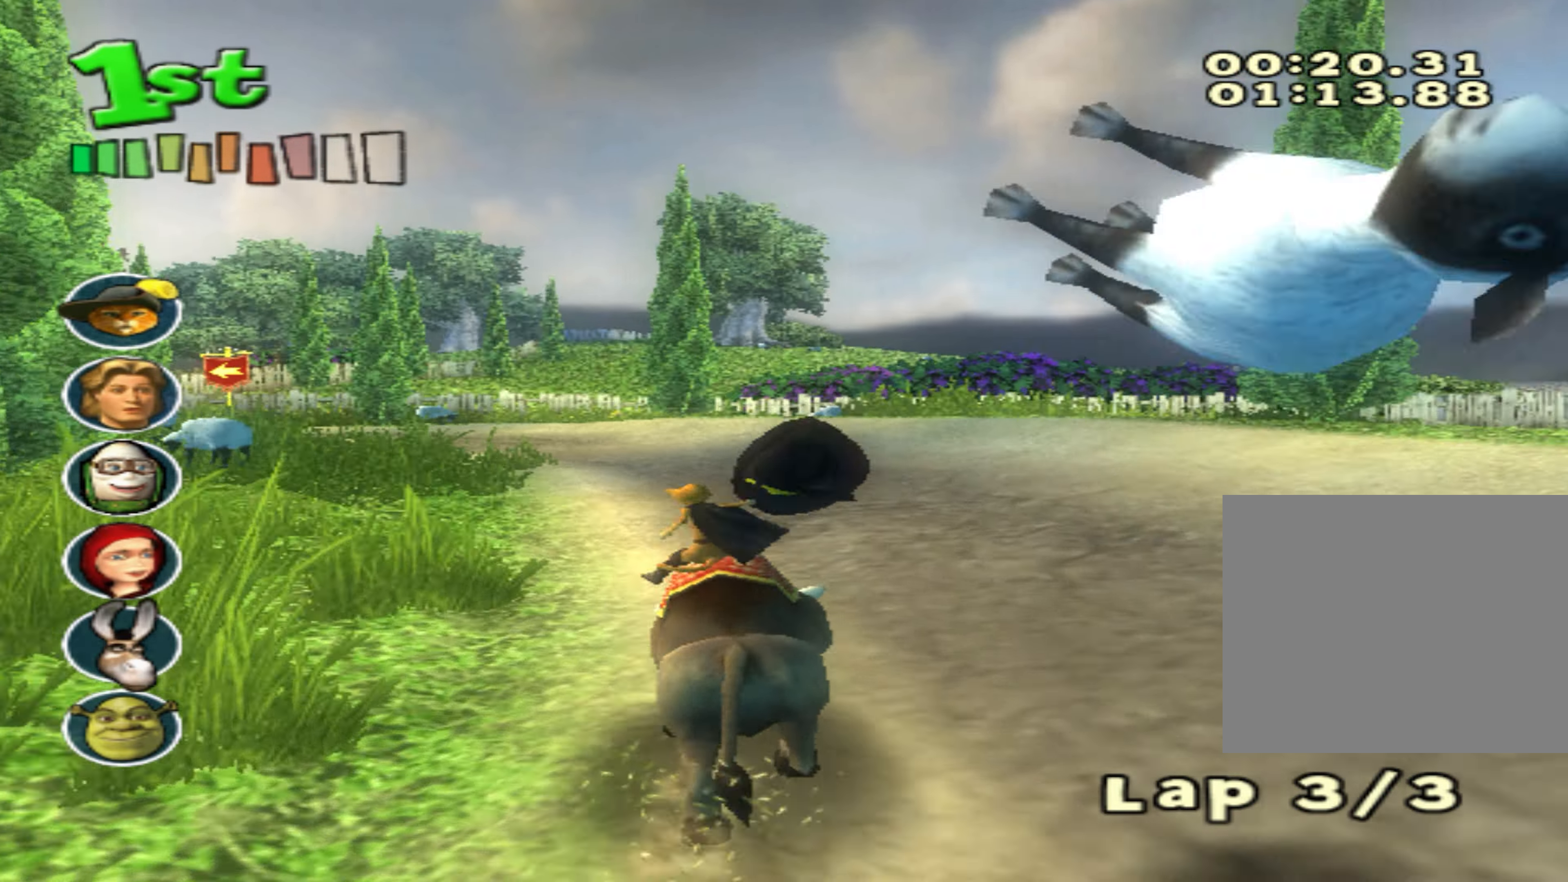
{"buttons": ["CROSS", "CIRCLE"], "left_stick": "down-left", "events": [[234, "left_stick", "down-left"], [500, "CIRCLE", "down"]]}
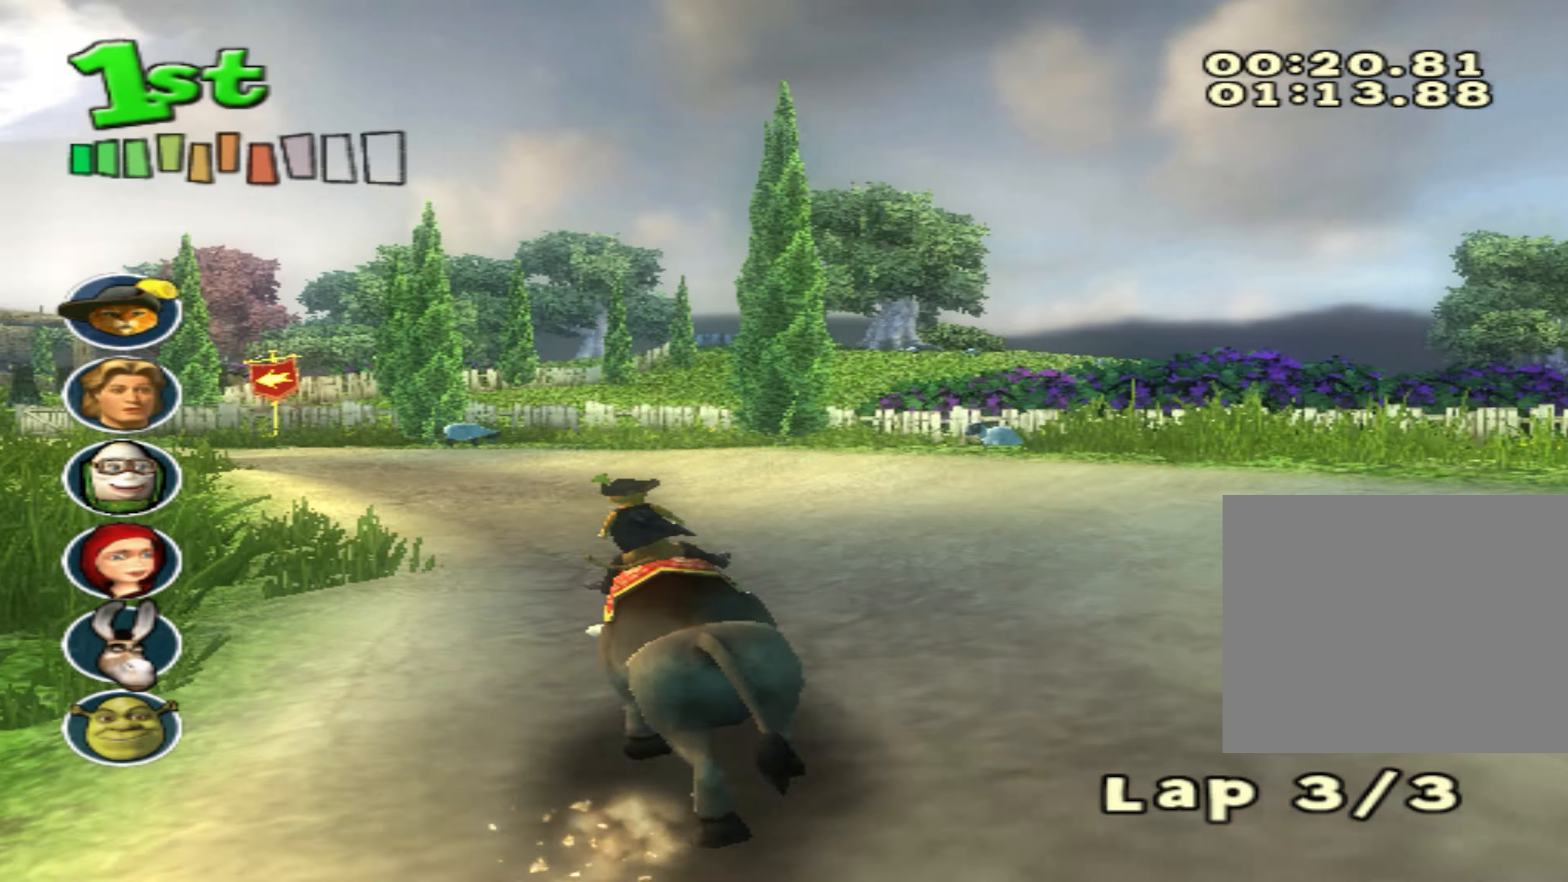
{"buttons": ["CROSS", "CIRCLE"], "left_stick": "center", "events": [[84, "CIRCLE", "up"], [184, "CIRCLE", "down"], [300, "left_stick", "center"]]}
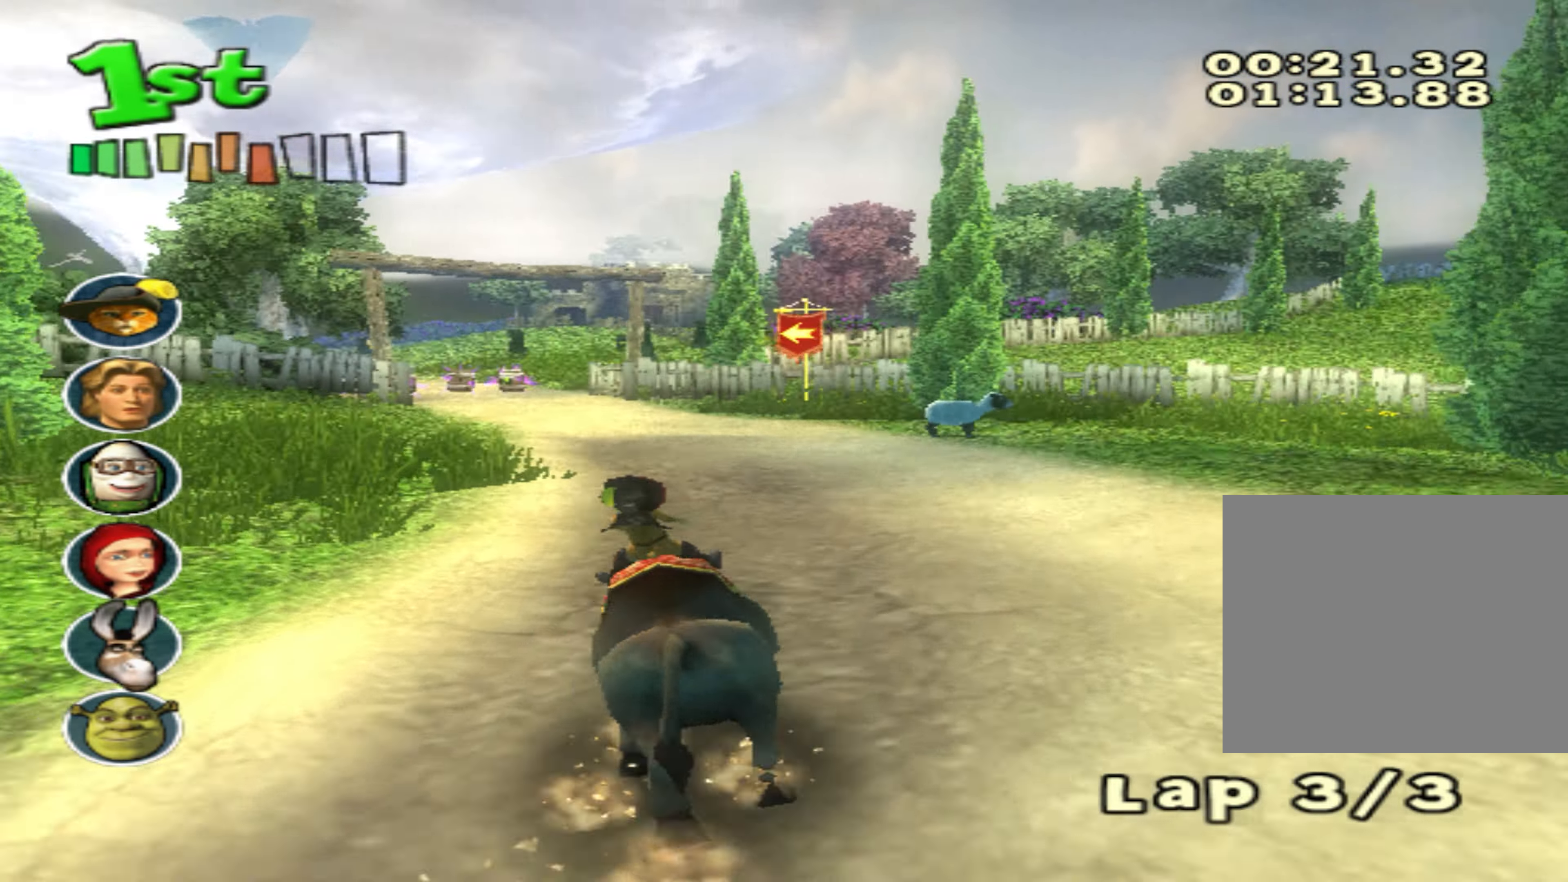
{"buttons": ["CROSS"], "left_stick": "center", "events": [[300, "left_stick", "down-left"], [450, "CIRCLE", "up"], [484, "left_stick", "center"]]}
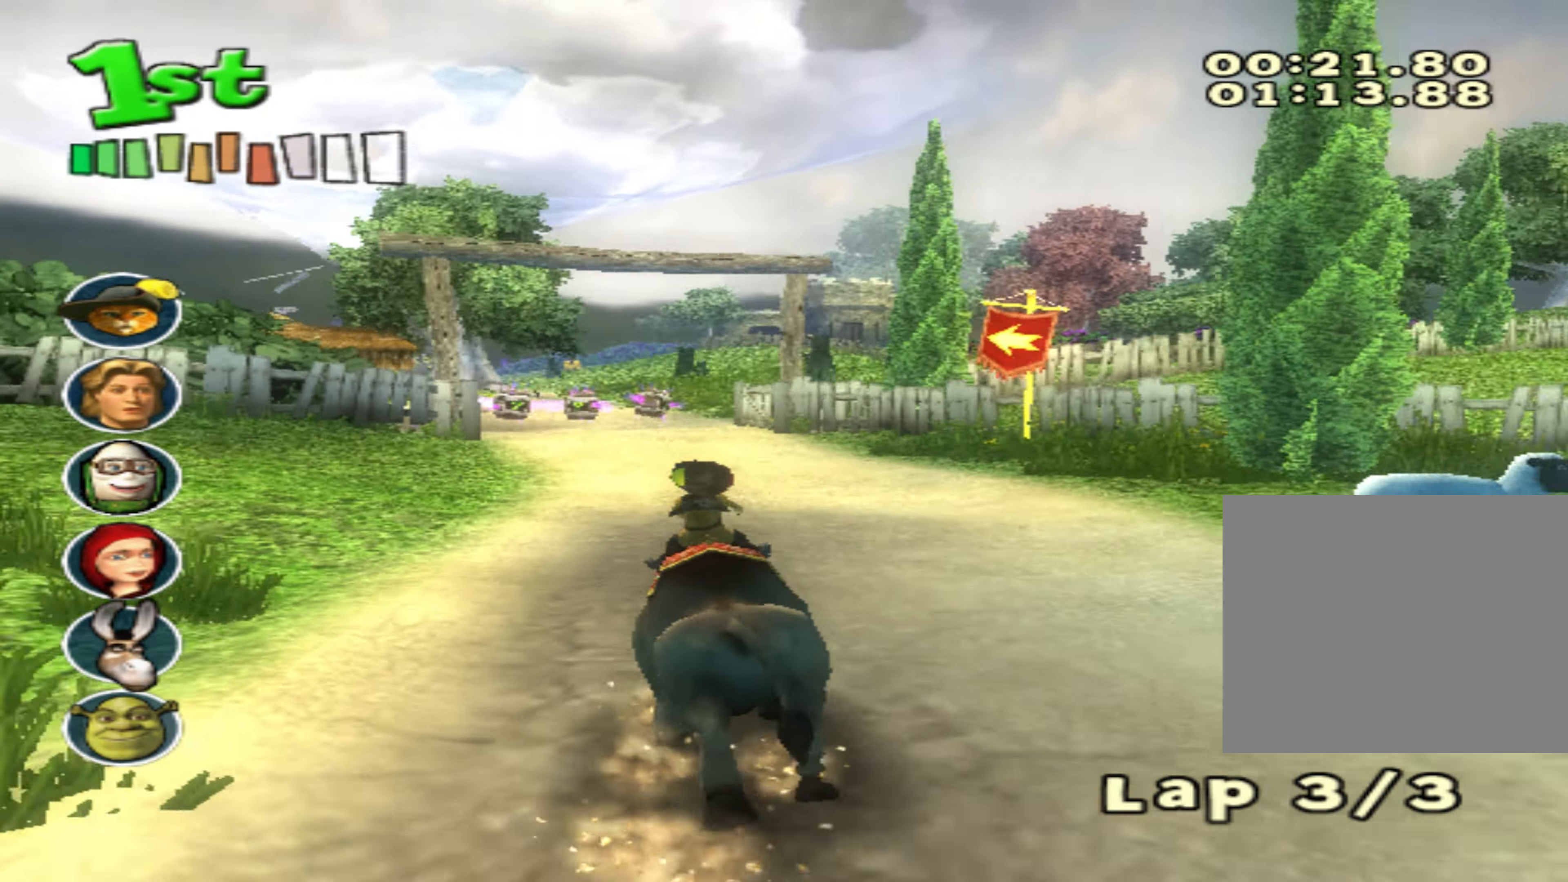
{"buttons": ["CROSS", "CIRCLE"], "left_stick": "center", "events": [[100, "CIRCLE", "down"]]}
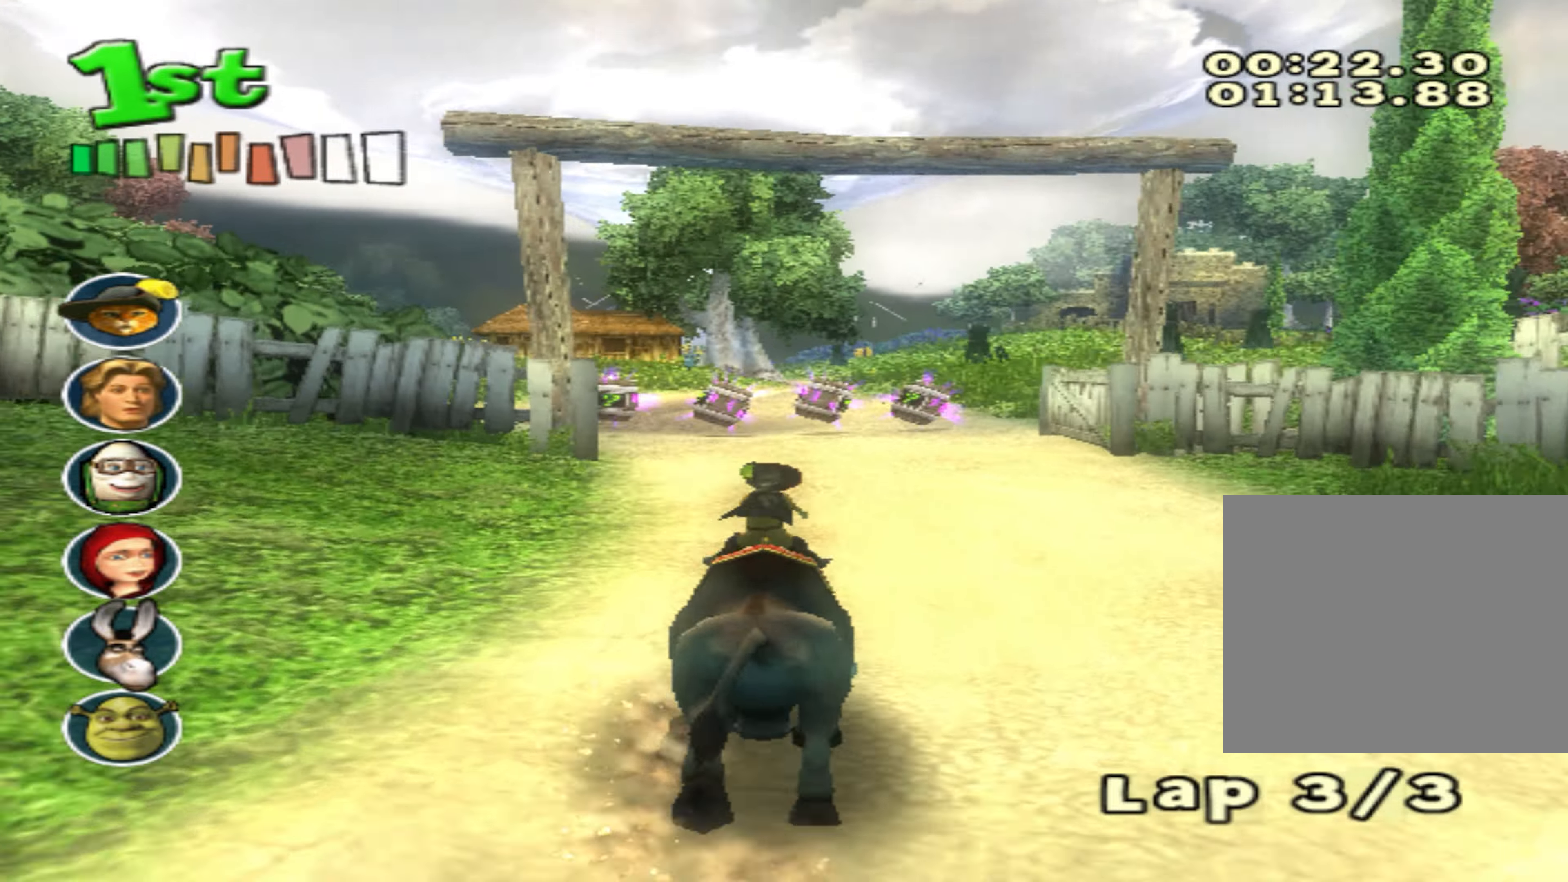
{"buttons": ["CROSS", "CIRCLE"], "left_stick": "center", "events": []}
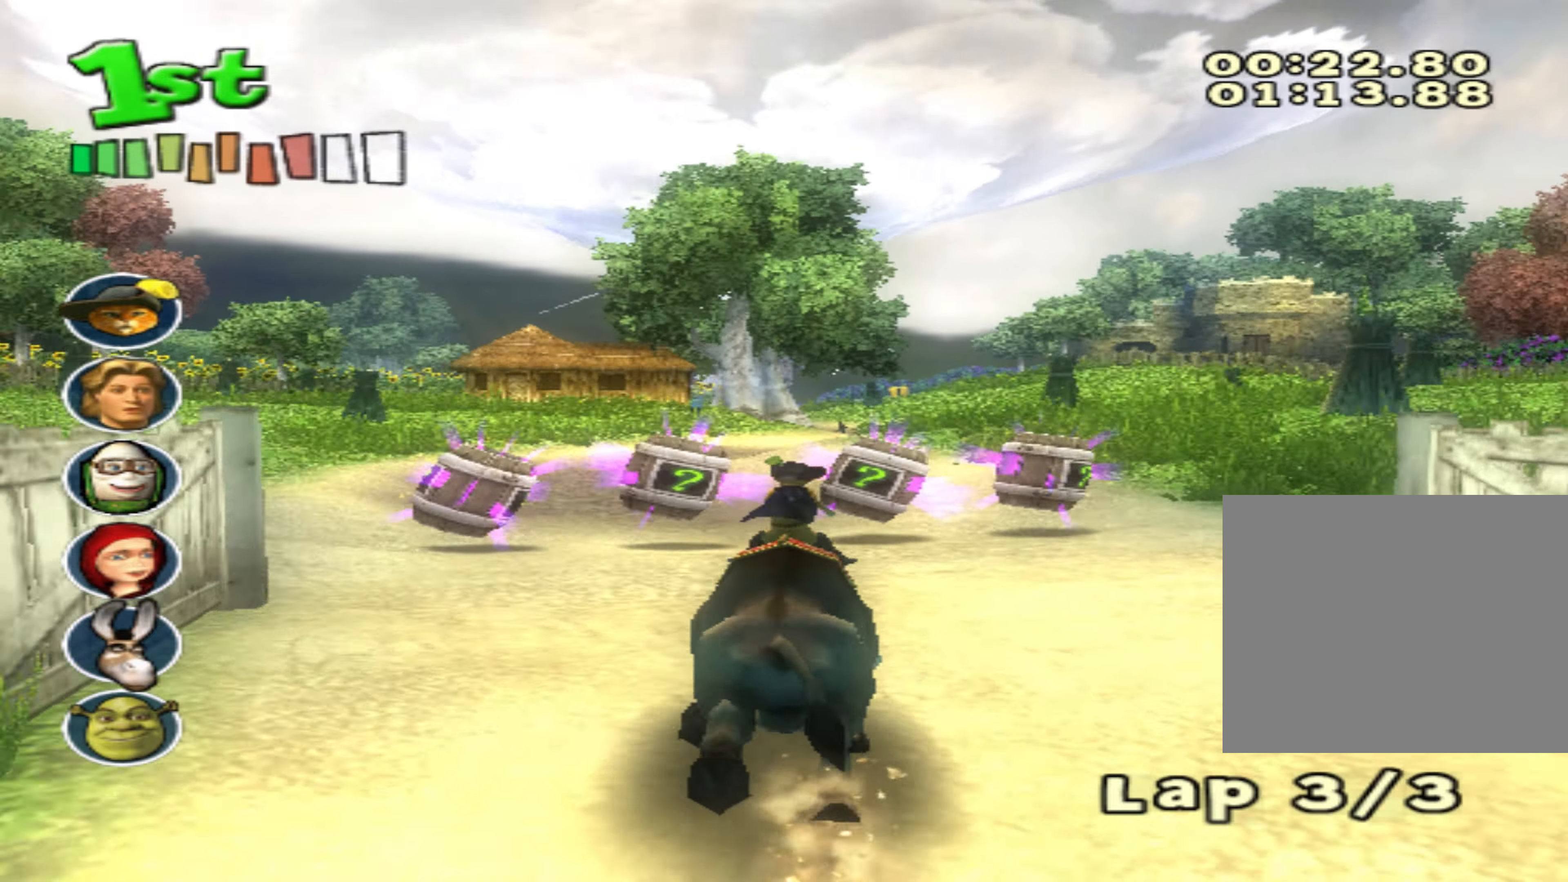
{"buttons": ["CROSS"], "left_stick": "center", "events": [[350, "CIRCLE", "up"], [433, "CIRCLE", "down"], [483, "CIRCLE", "up"]]}
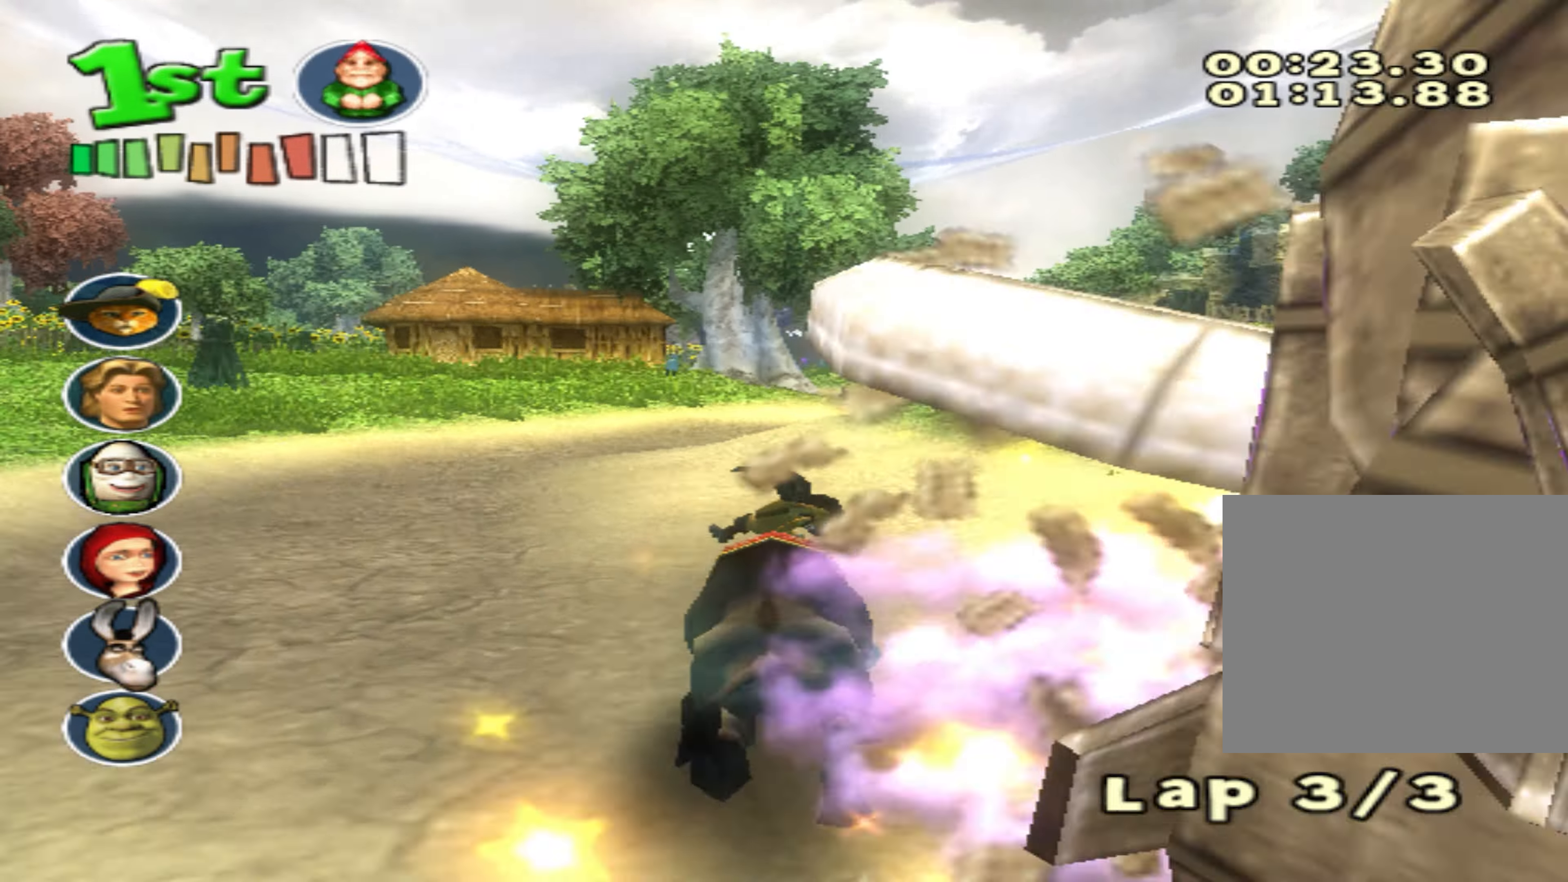
{"buttons": ["CROSS", "CIRCLE"], "left_stick": "right", "events": [[50, "CIRCLE", "down"], [66, "L1", "down"], [183, "L1", "up"], [433, "left_stick", "right"]]}
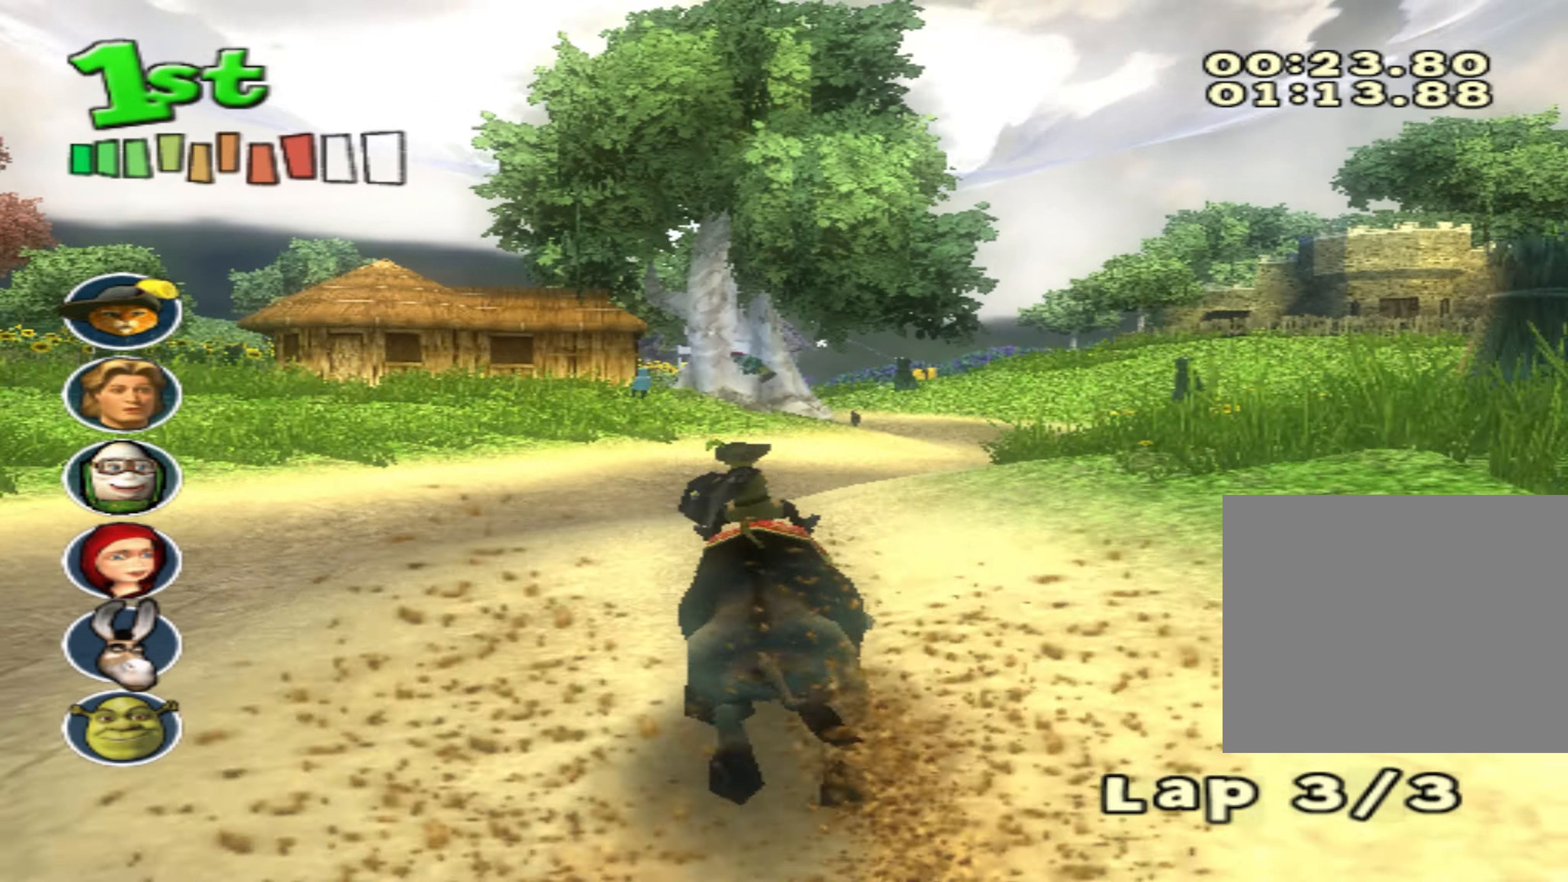
{"buttons": ["CROSS", "CIRCLE"], "left_stick": "right", "events": [[66, "CIRCLE", "up"], [166, "left_stick", "center"], [233, "CIRCLE", "down"], [283, "CIRCLE", "up"], [450, "CIRCLE", "down"], [450, "left_stick", "right"]]}
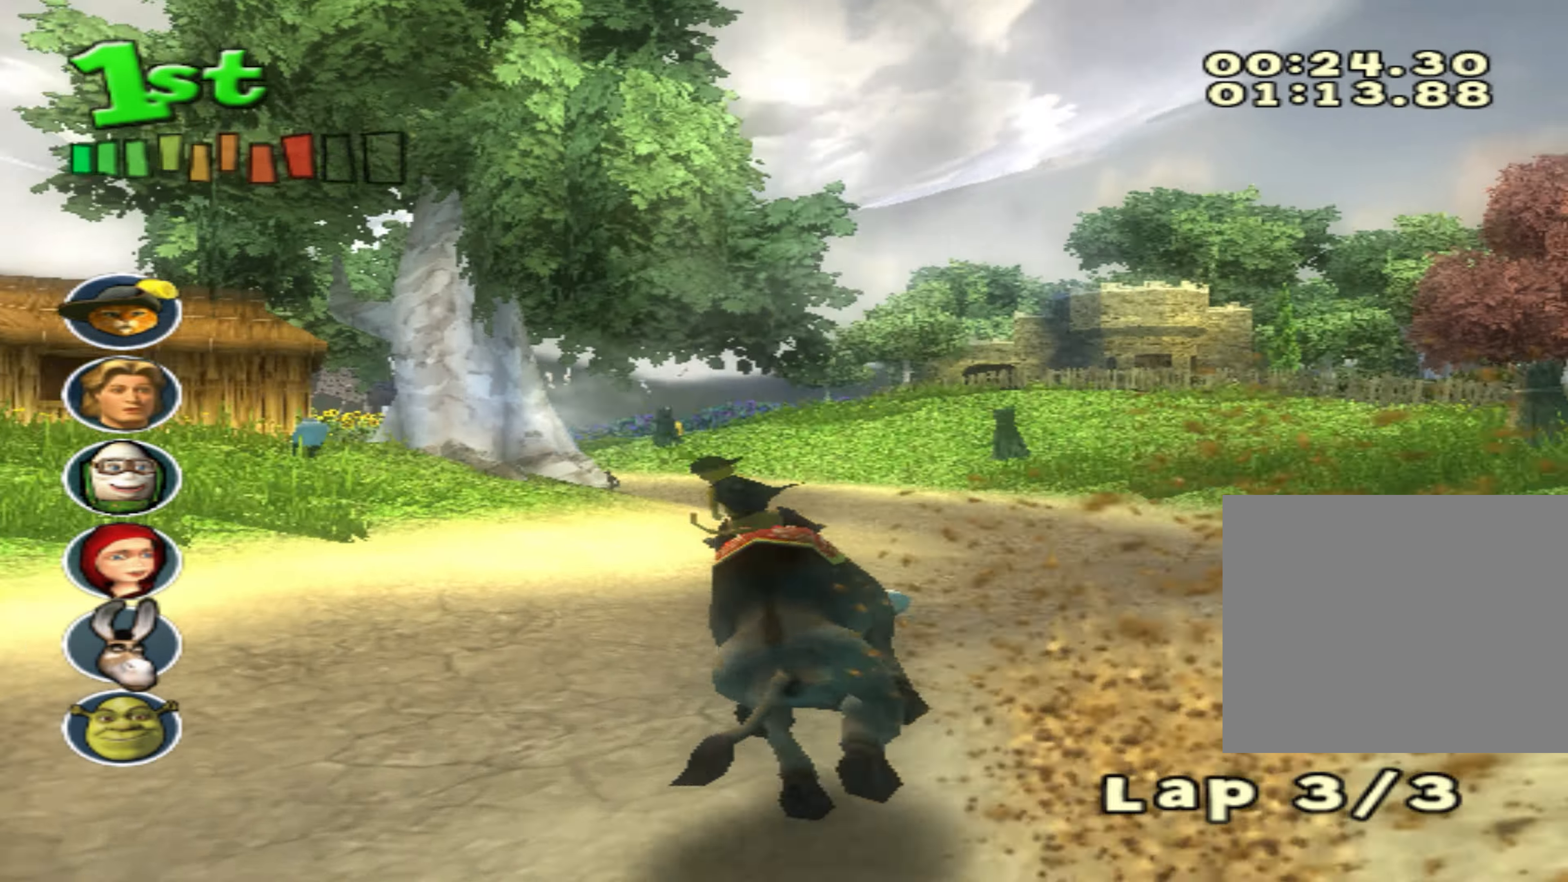
{"buttons": ["CROSS"], "left_stick": "center", "events": [[16, "CIRCLE", "up"], [66, "left_stick", "center"], [316, "left_stick", "right"], [466, "left_stick", "center"]]}
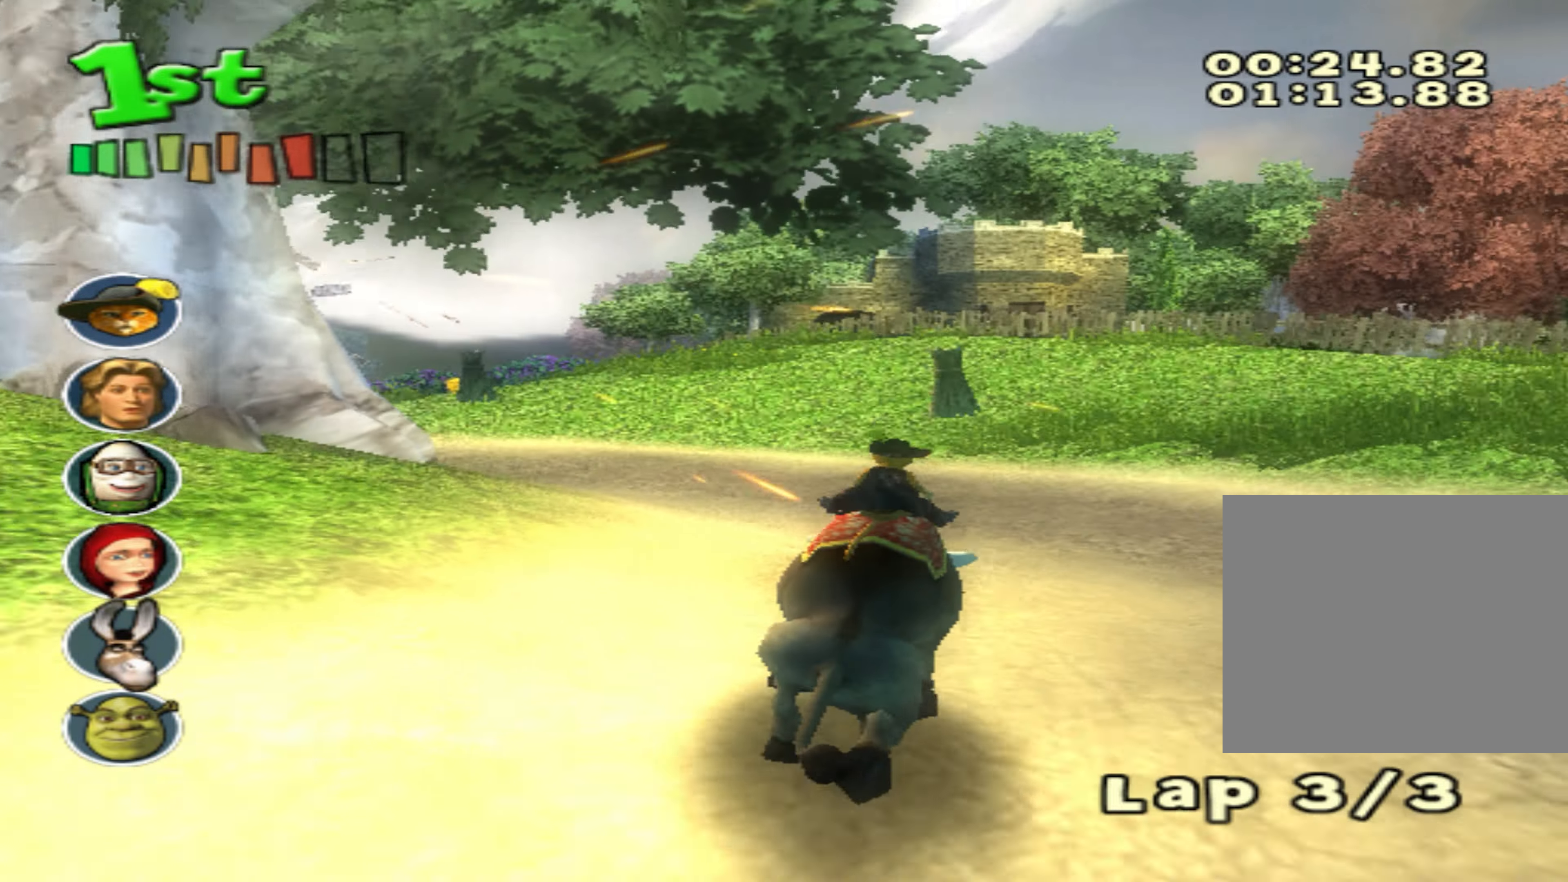
{"buttons": ["CROSS"], "left_stick": "down-left", "events": [[100, "left_stick", "down-left"]]}
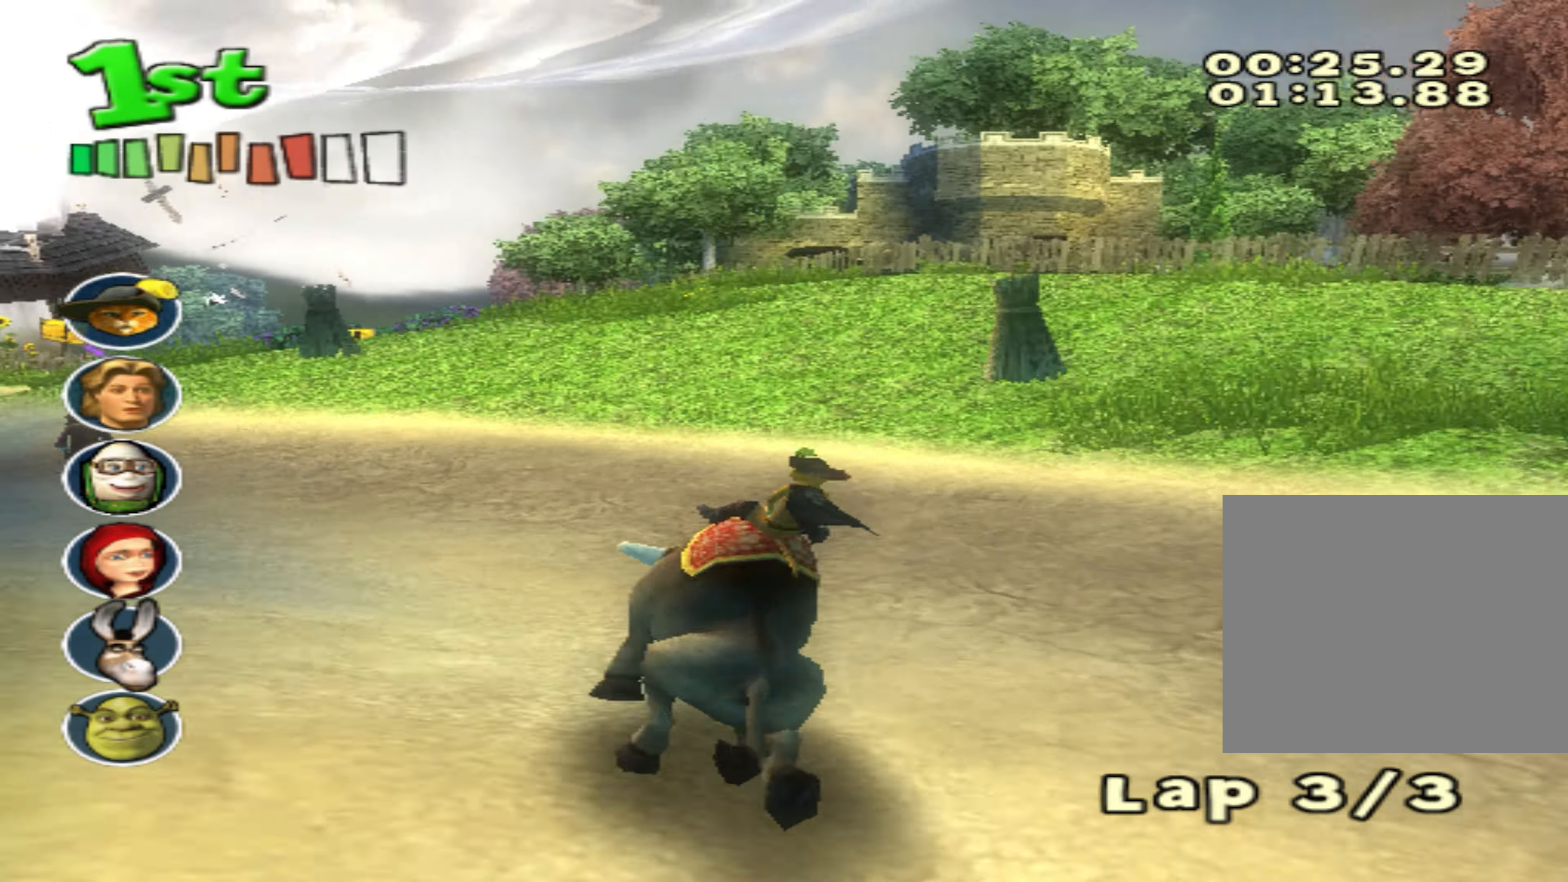
{"buttons": ["CROSS", "CIRCLE"], "left_stick": "down-left", "events": [[233, "left_stick", "center"], [400, "CIRCLE", "down"], [466, "left_stick", "down-left"]]}
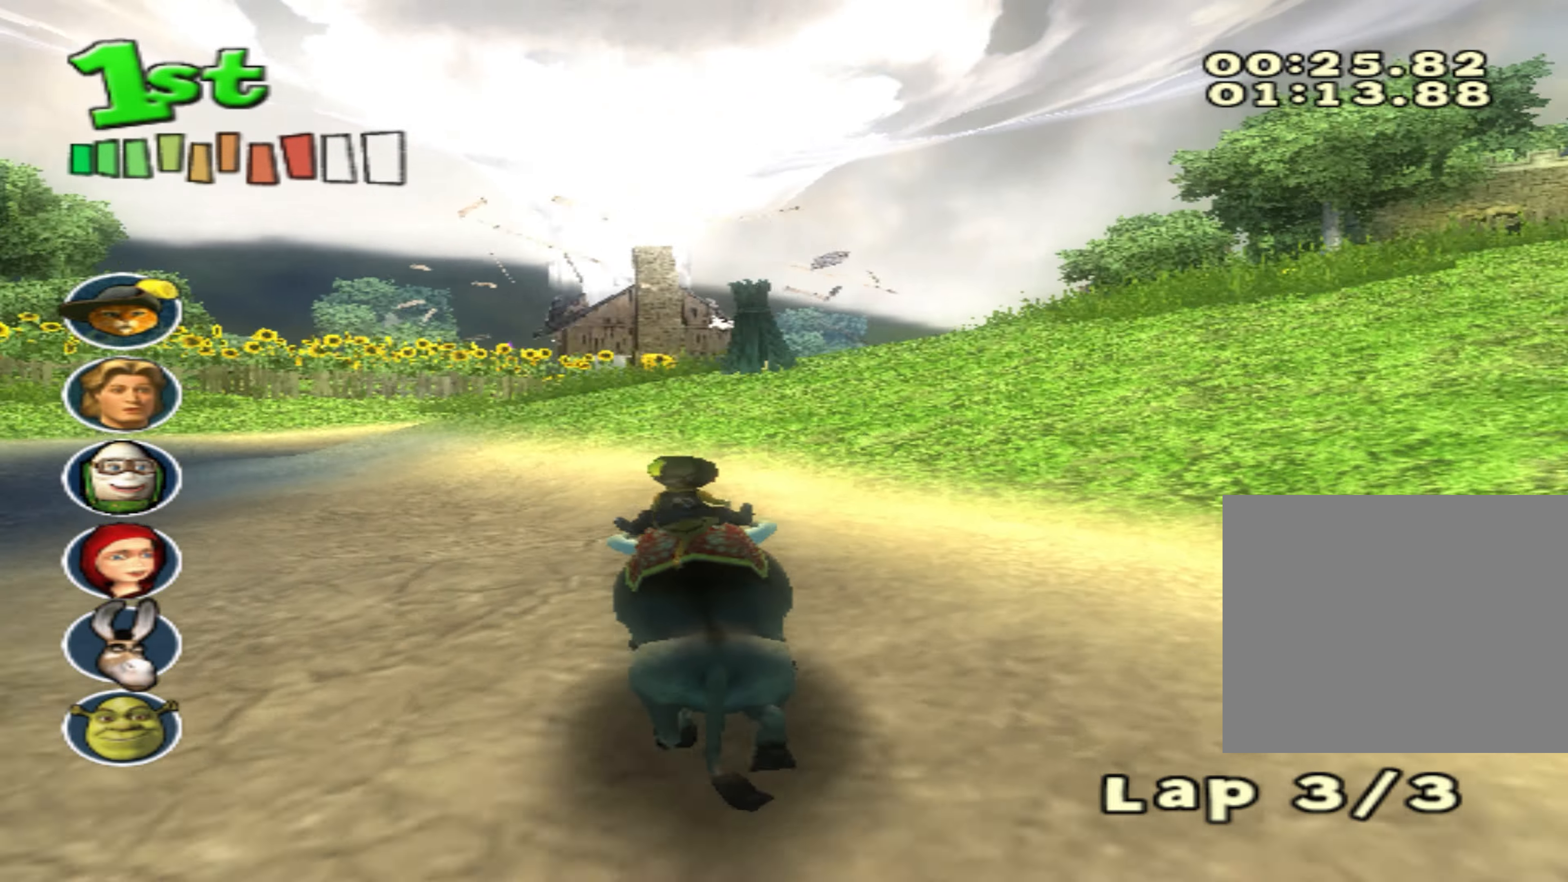
{"buttons": ["CROSS"], "left_stick": "center", "events": [[116, "left_stick", "center"], [133, "CIRCLE", "up"]]}
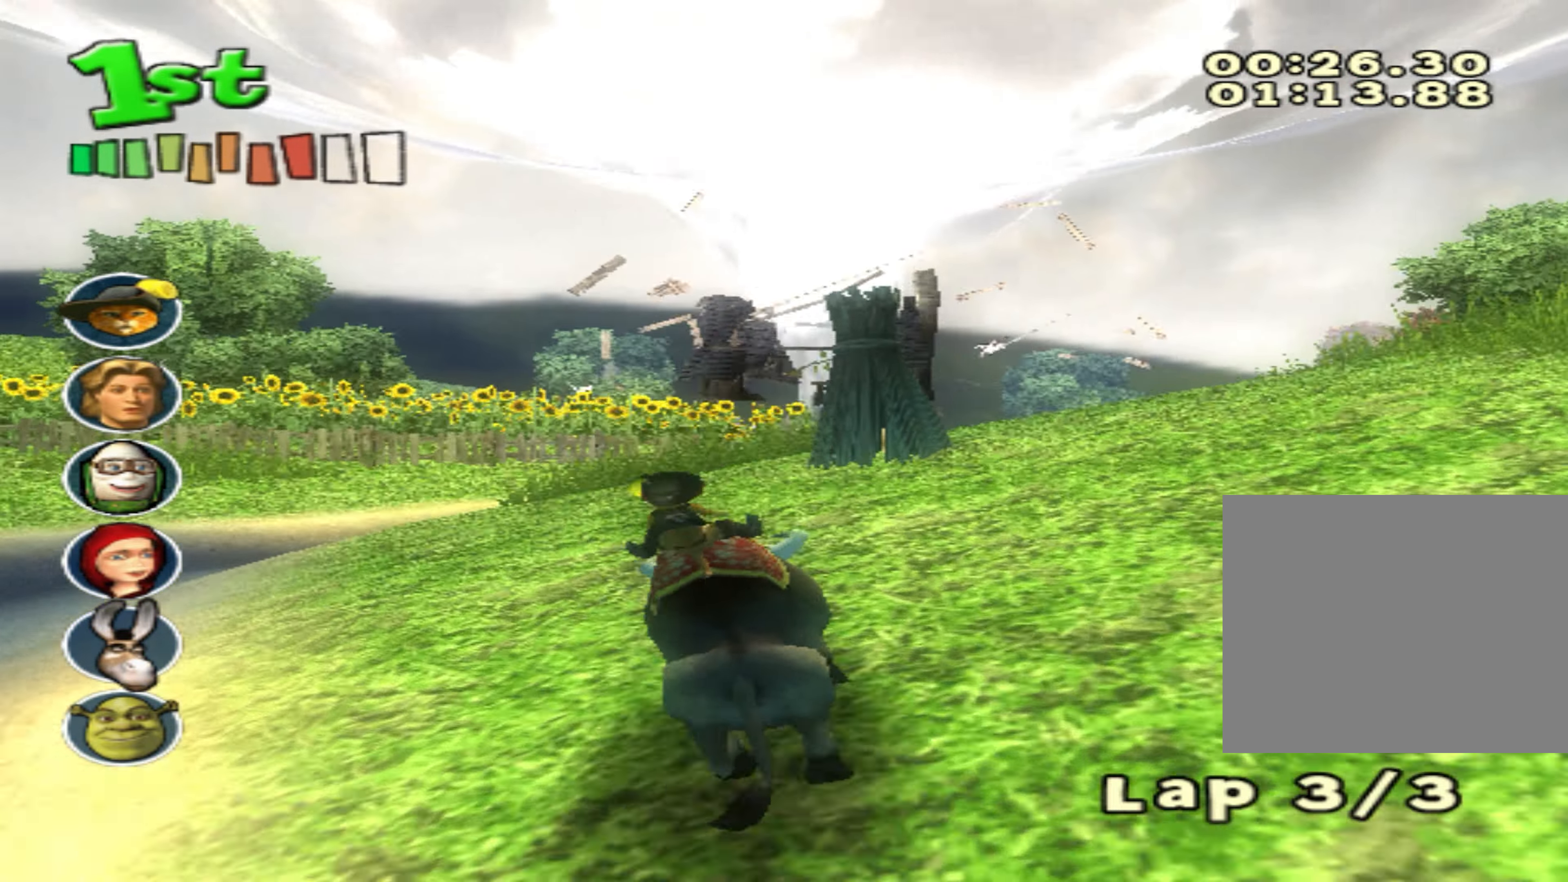
{"buttons": ["CROSS"], "left_stick": "right", "events": [[283, "CIRCLE", "down"], [383, "left_stick", "right"], [483, "CIRCLE", "up"]]}